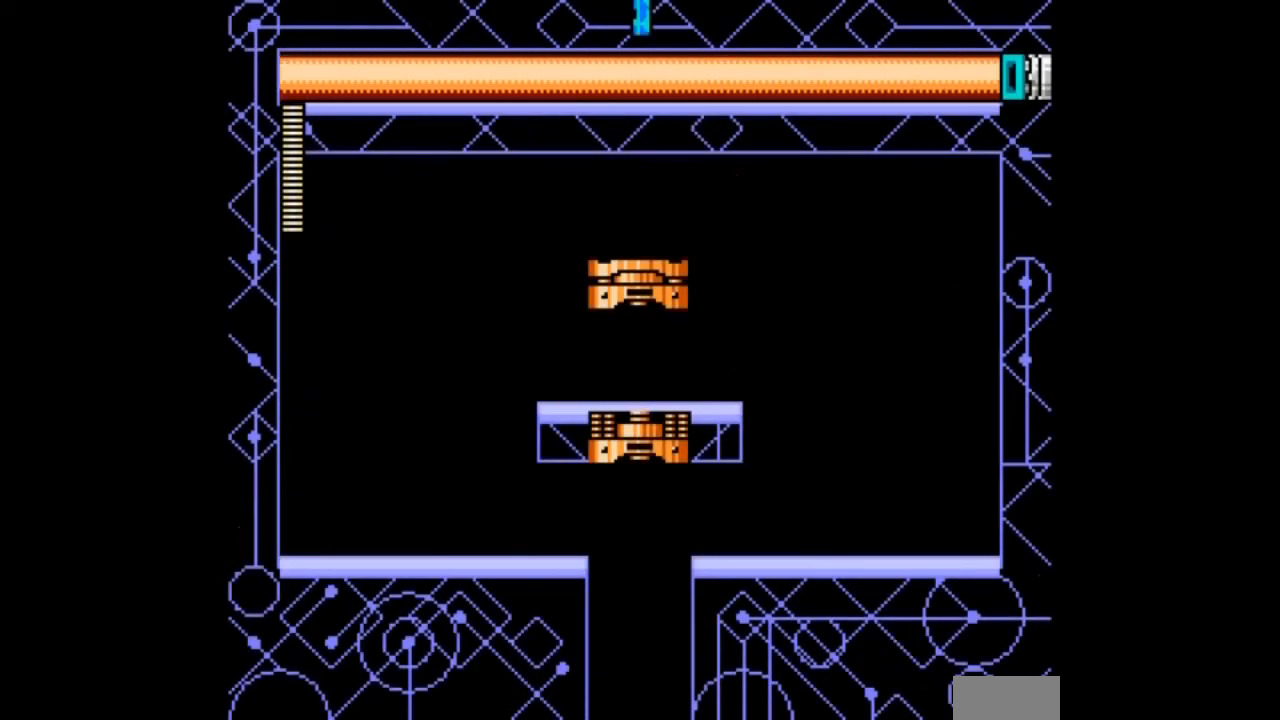
Gameplay with a controller; each line is a JSON object with the inputs held at the frame after it. "events" lists button and stick changes between this image and that frame as [ms after this image, input, new state], when the widget could be followed in between. Not read: L3 R3 START.
{"buttons": ["B", "DPAD_DOWN", "DPAD_LEFT"], "events": [[200, "DPAD_LEFT", "down"], [300, "DPAD_DOWN", "down"], [500, "B", "down"]]}
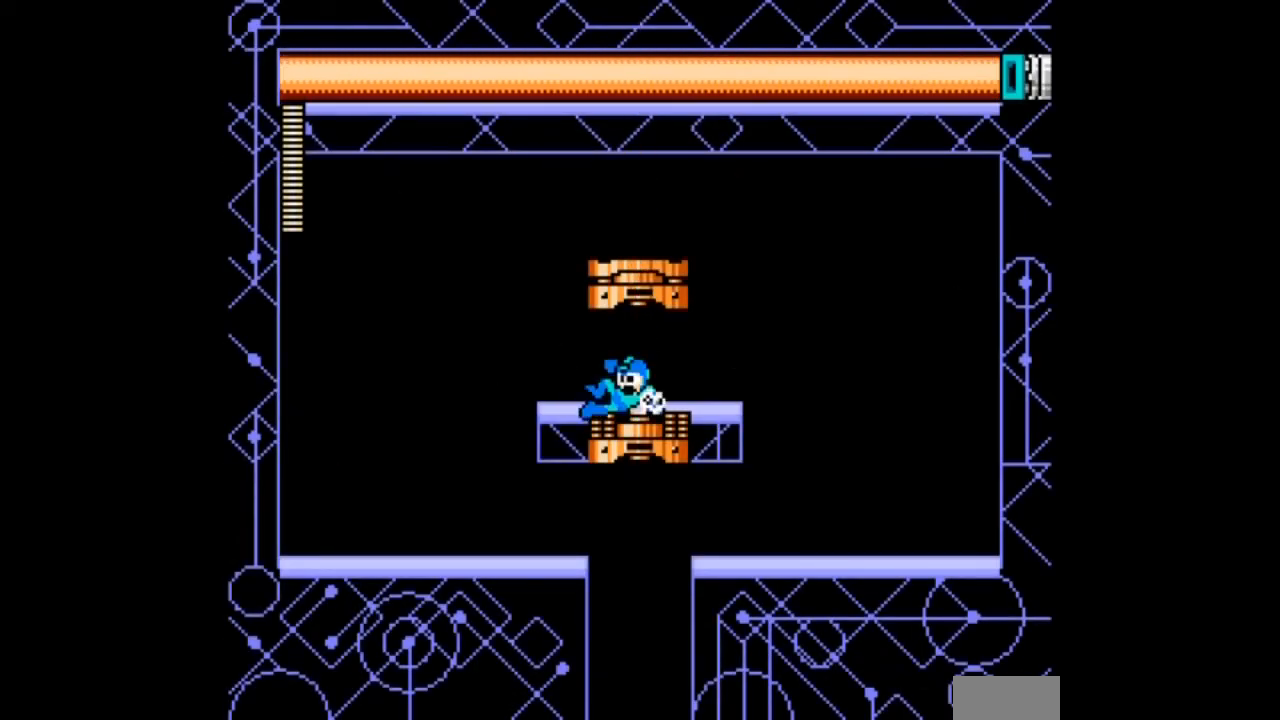
{"buttons": ["DPAD_DOWN", "DPAD_RIGHT"], "events": [[167, "B", "up"], [401, "DPAD_RIGHT", "down"], [467, "DPAD_LEFT", "up"]]}
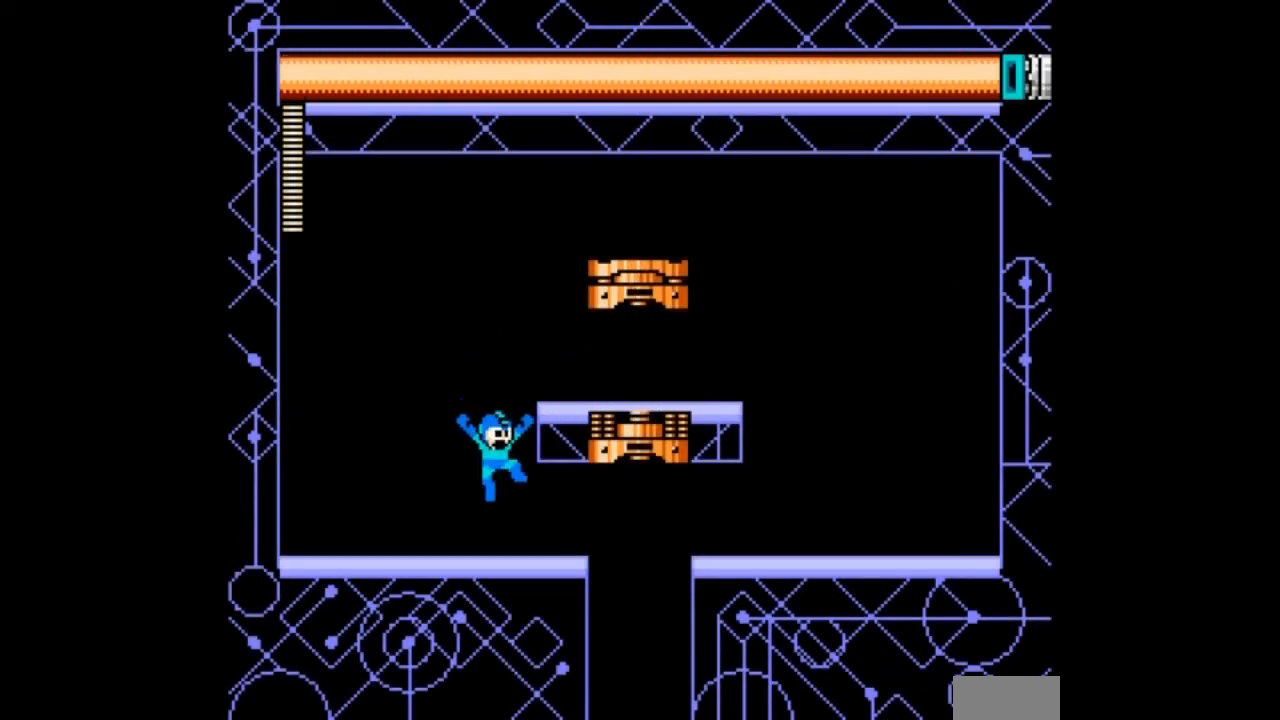
{"buttons": ["DPAD_DOWN", "DPAD_LEFT"], "events": [[166, "B", "down"], [300, "B", "up"], [400, "DPAD_LEFT", "down"], [467, "DPAD_RIGHT", "up"]]}
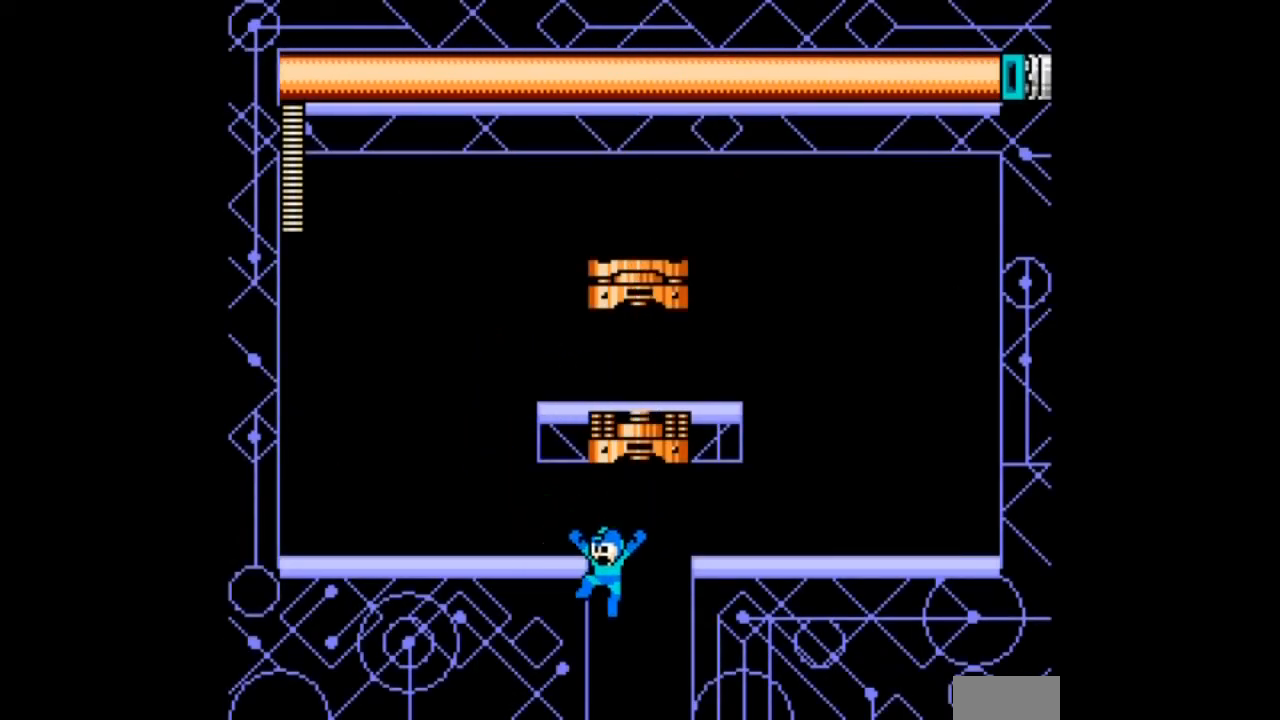
{"buttons": ["DPAD_DOWN", "DPAD_LEFT"], "events": []}
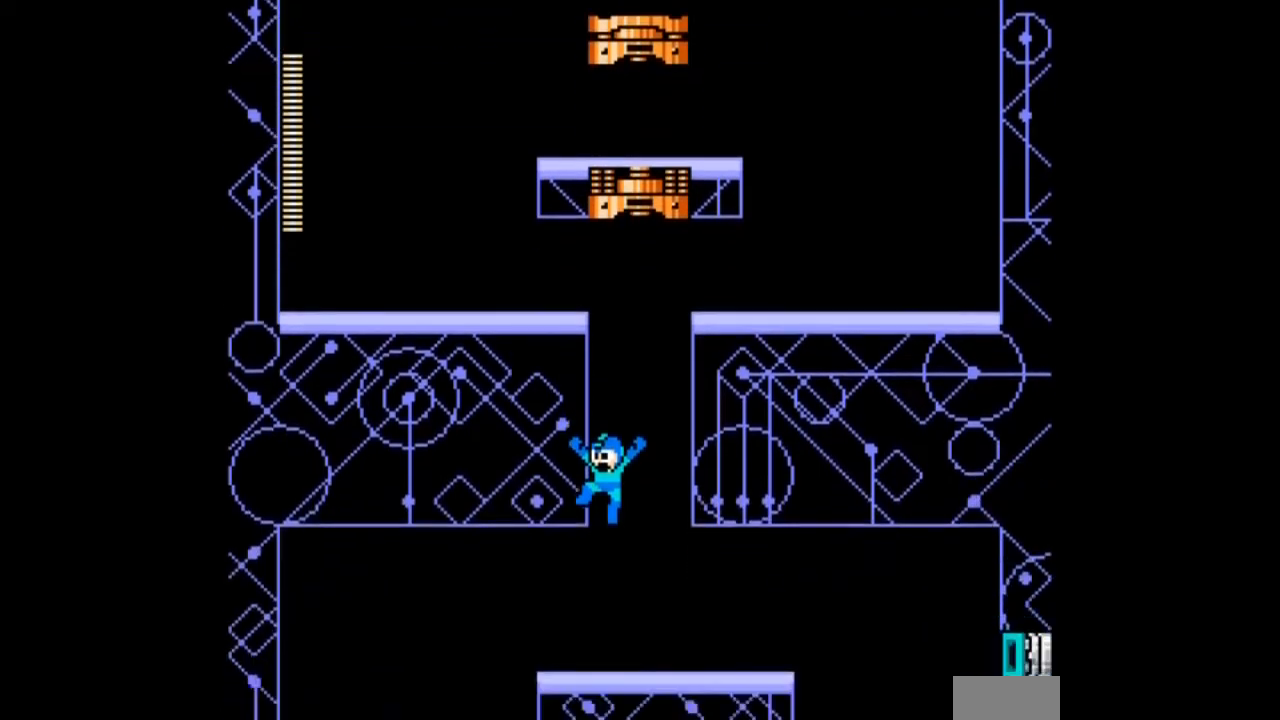
{"buttons": ["DPAD_DOWN", "DPAD_LEFT"], "events": []}
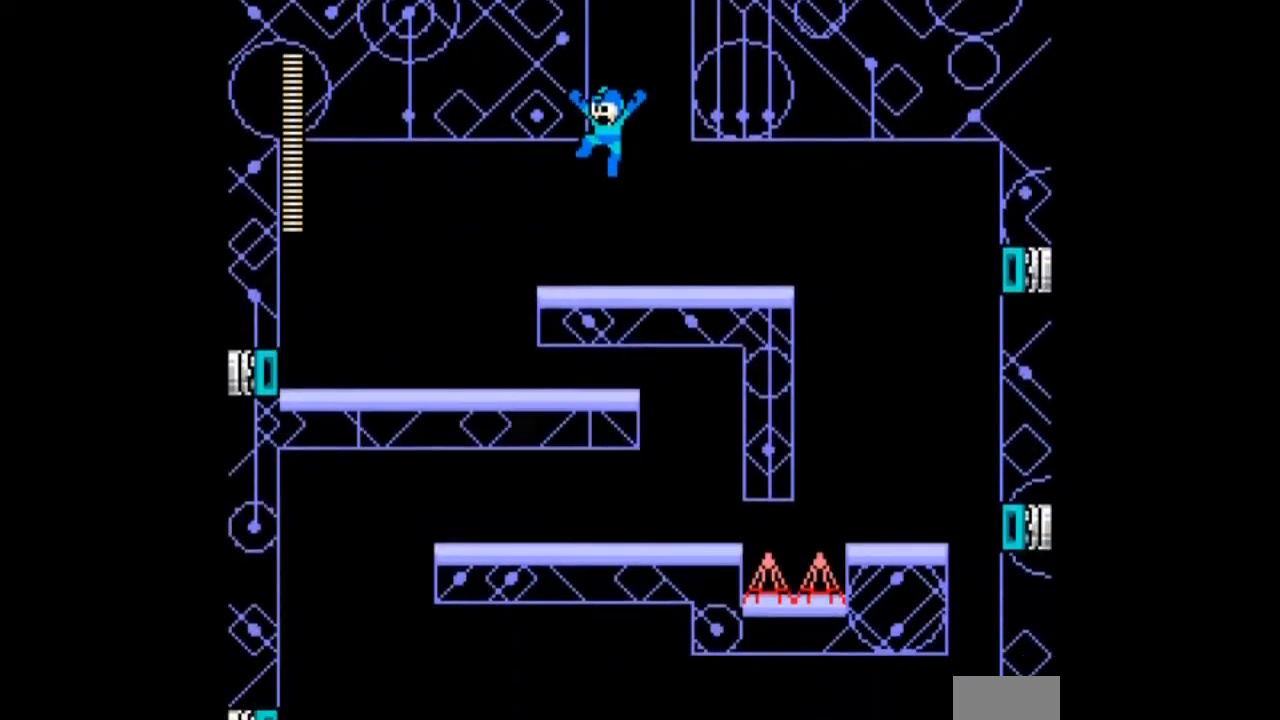
{"buttons": ["DPAD_DOWN", "DPAD_LEFT"], "events": [[300, "B", "down"], [434, "B", "up"]]}
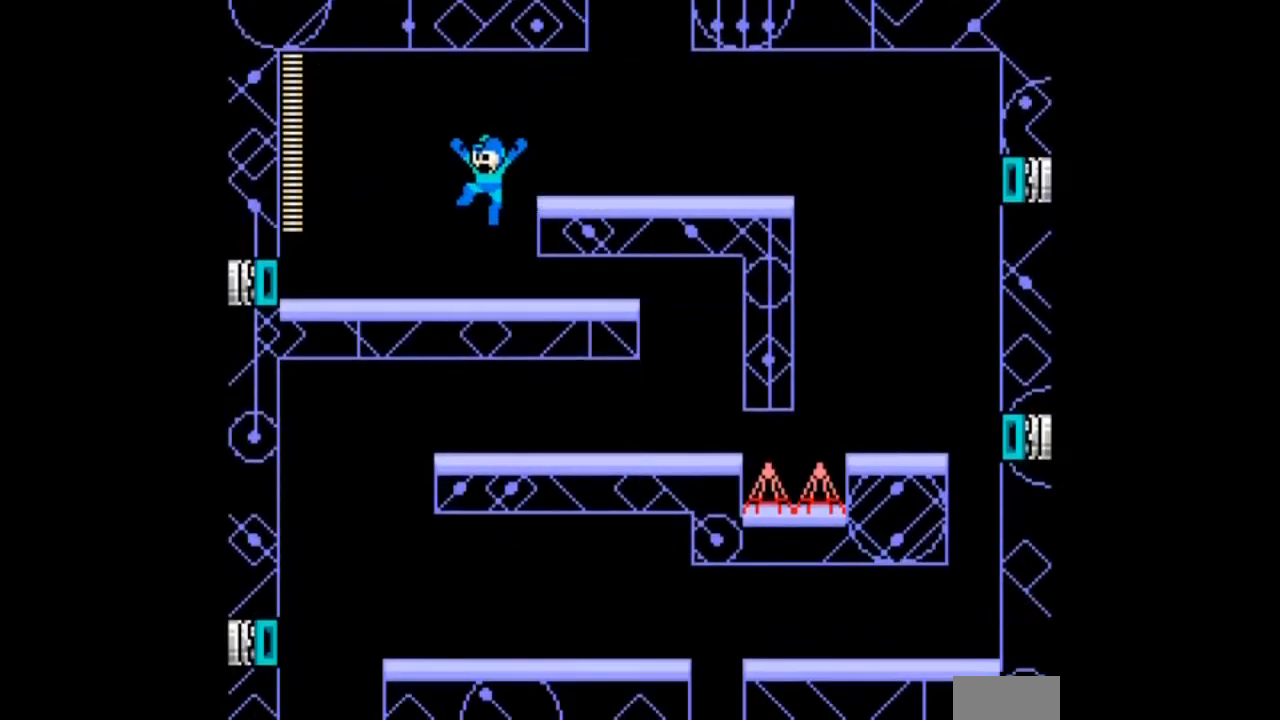
{"buttons": ["DPAD_DOWN", "DPAD_RIGHT"], "events": [[100, "DPAD_LEFT", "up"], [100, "DPAD_RIGHT", "down"], [267, "B", "down"], [367, "B", "up"]]}
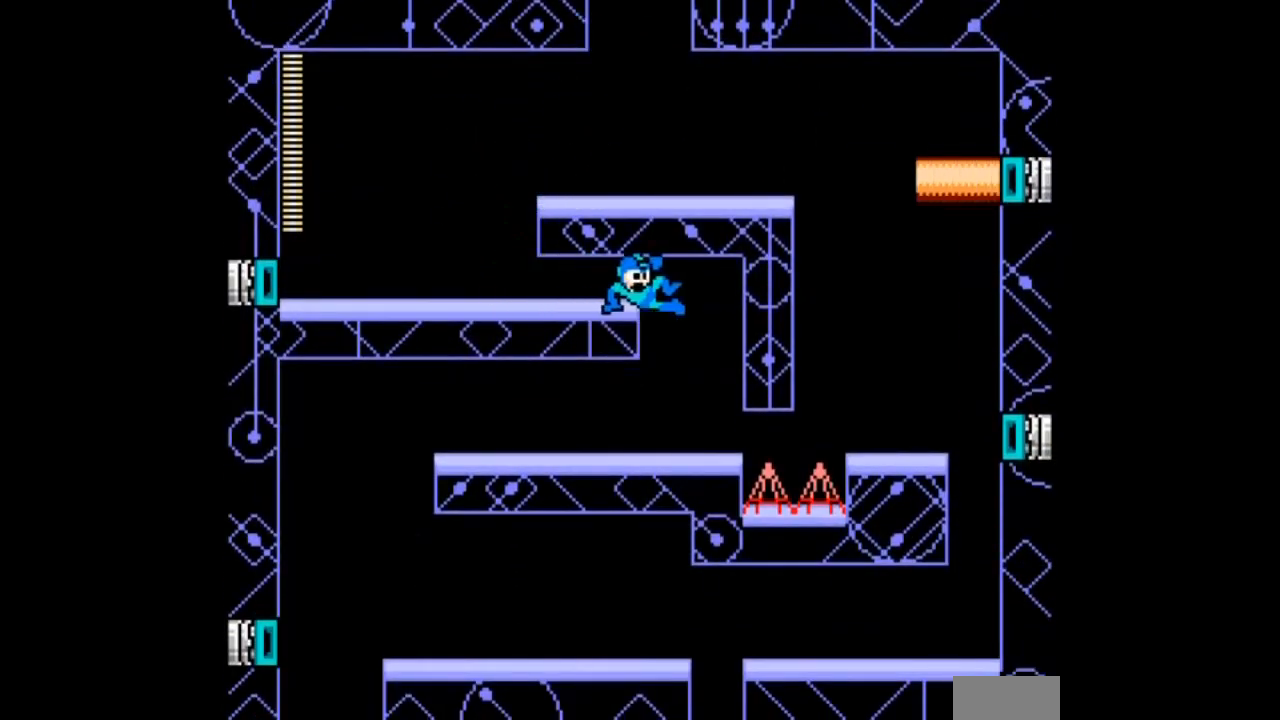
{"buttons": ["B", "DPAD_DOWN", "DPAD_LEFT"], "events": [[200, "DPAD_LEFT", "down"], [200, "DPAD_RIGHT", "up"], [434, "B", "down"]]}
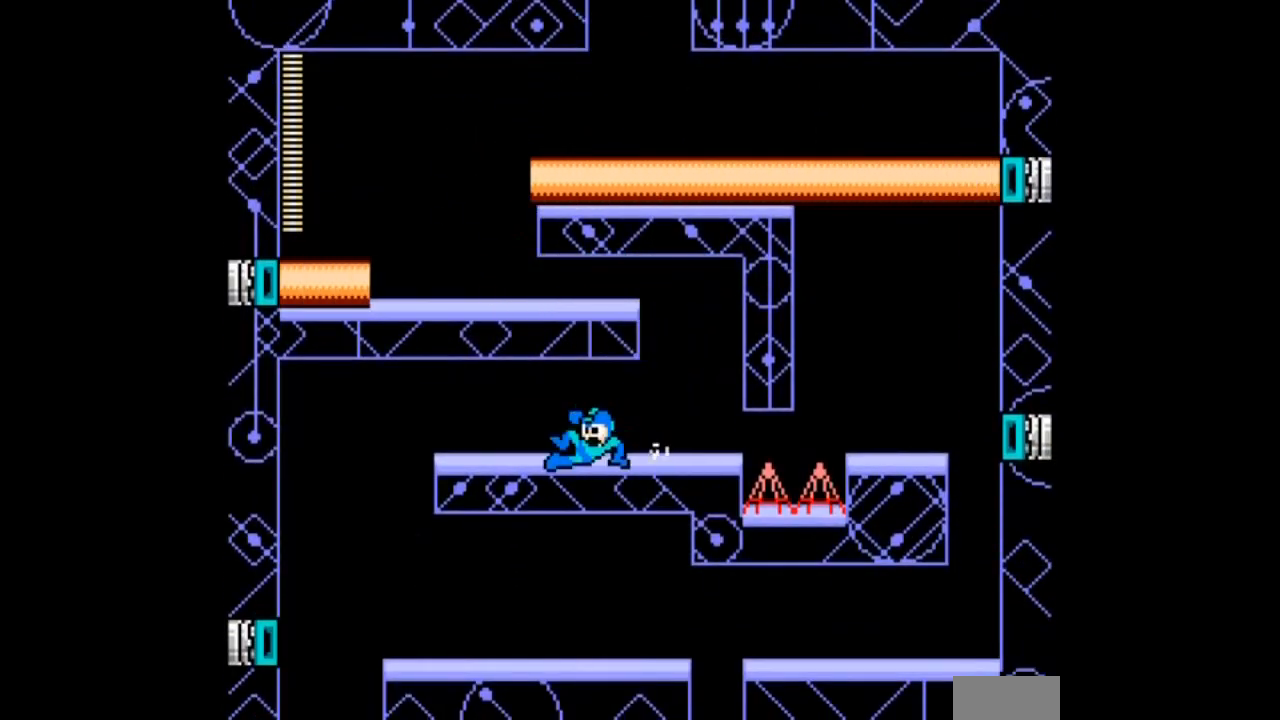
{"buttons": ["DPAD_DOWN", "DPAD_LEFT"], "events": [[66, "B", "up"], [367, "B", "down"], [500, "B", "up"]]}
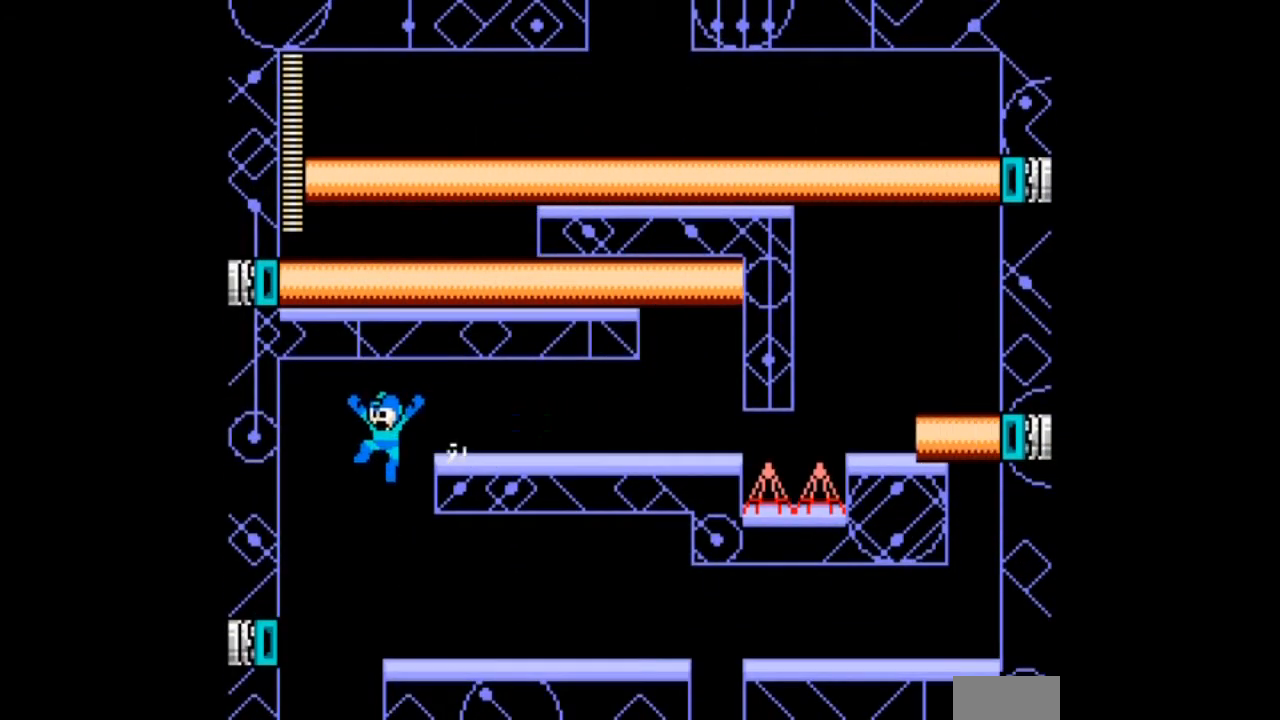
{"buttons": ["DPAD_DOWN", "DPAD_RIGHT"], "events": [[167, "DPAD_LEFT", "up"], [367, "DPAD_RIGHT", "down"]]}
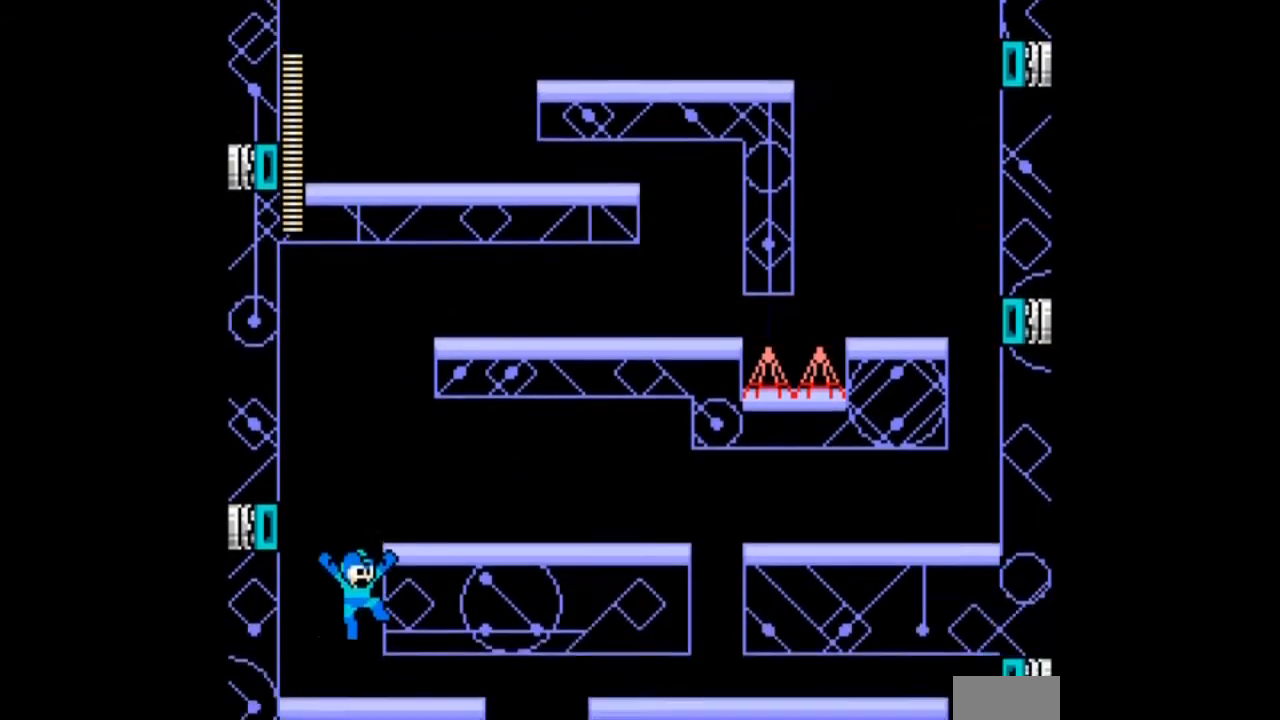
{"buttons": ["DPAD_DOWN", "DPAD_RIGHT"], "events": []}
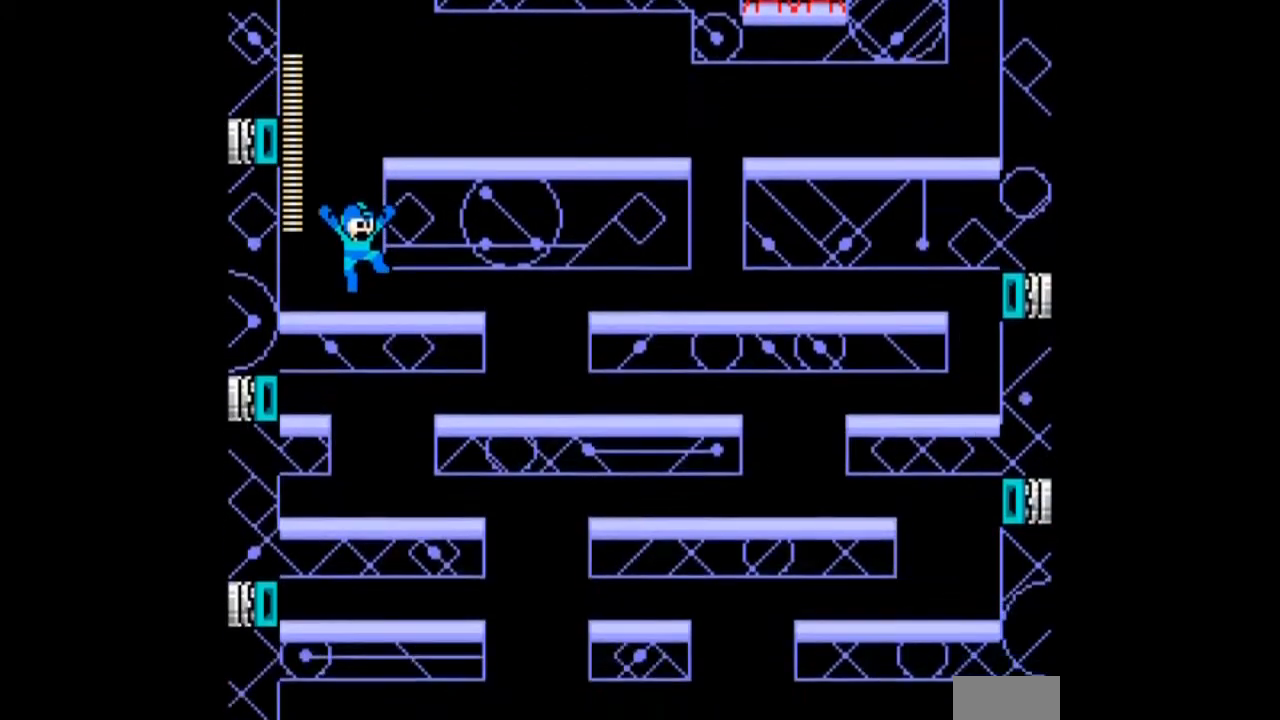
{"buttons": ["DPAD_DOWN", "DPAD_RIGHT"], "events": [[367, "B", "down"], [467, "B", "up"]]}
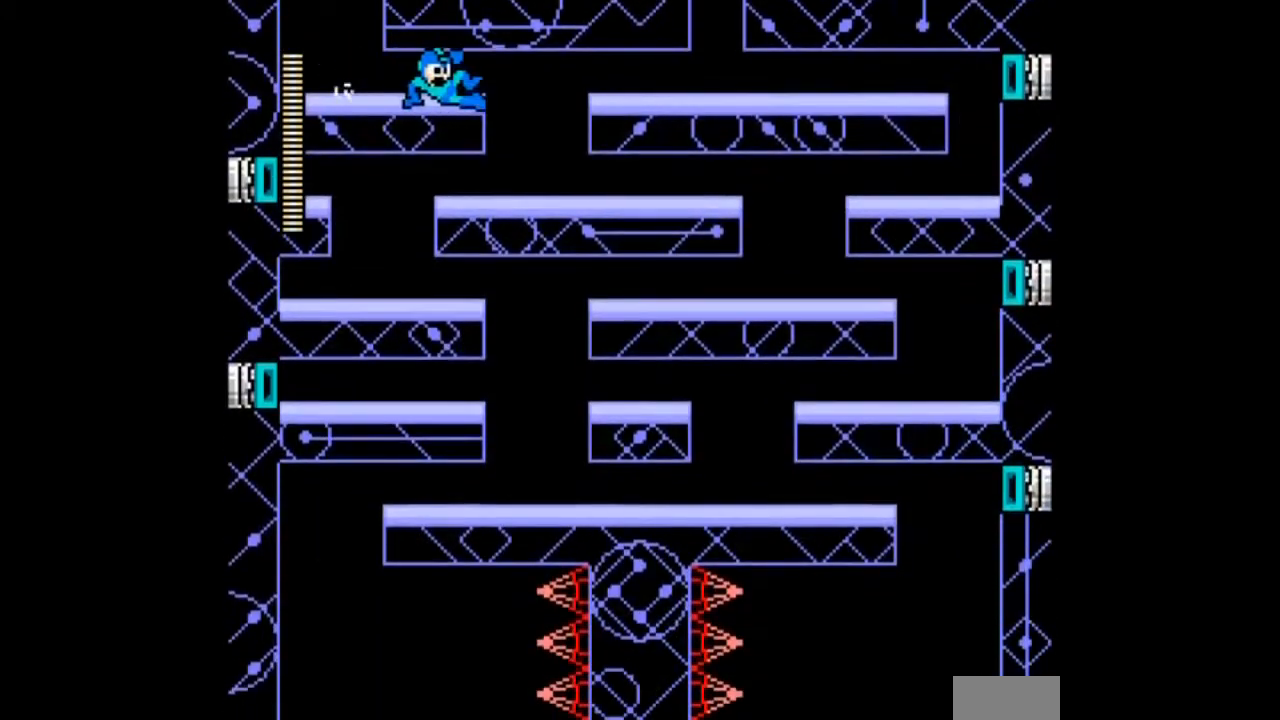
{"buttons": ["B", "DPAD_DOWN", "DPAD_RIGHT"], "events": [[433, "B", "down"]]}
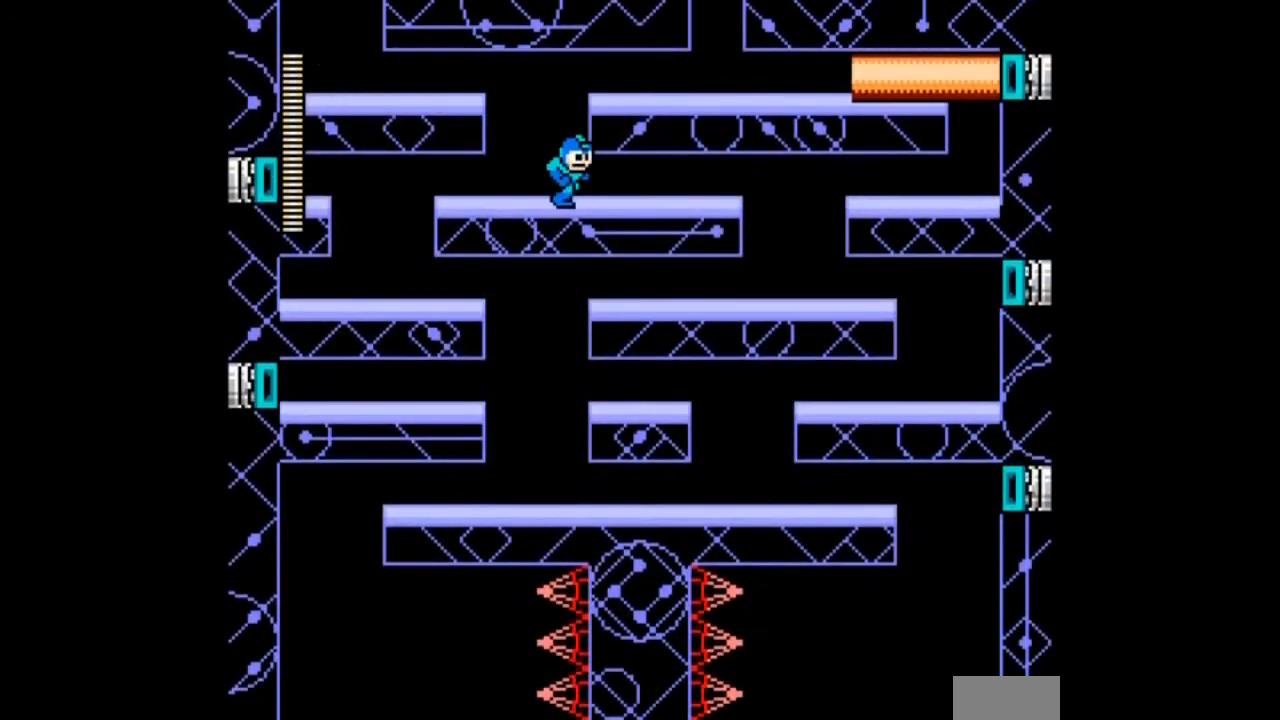
{"buttons": ["DPAD_DOWN", "DPAD_RIGHT"], "events": [[67, "B", "up"], [267, "B", "down"], [334, "B", "up"]]}
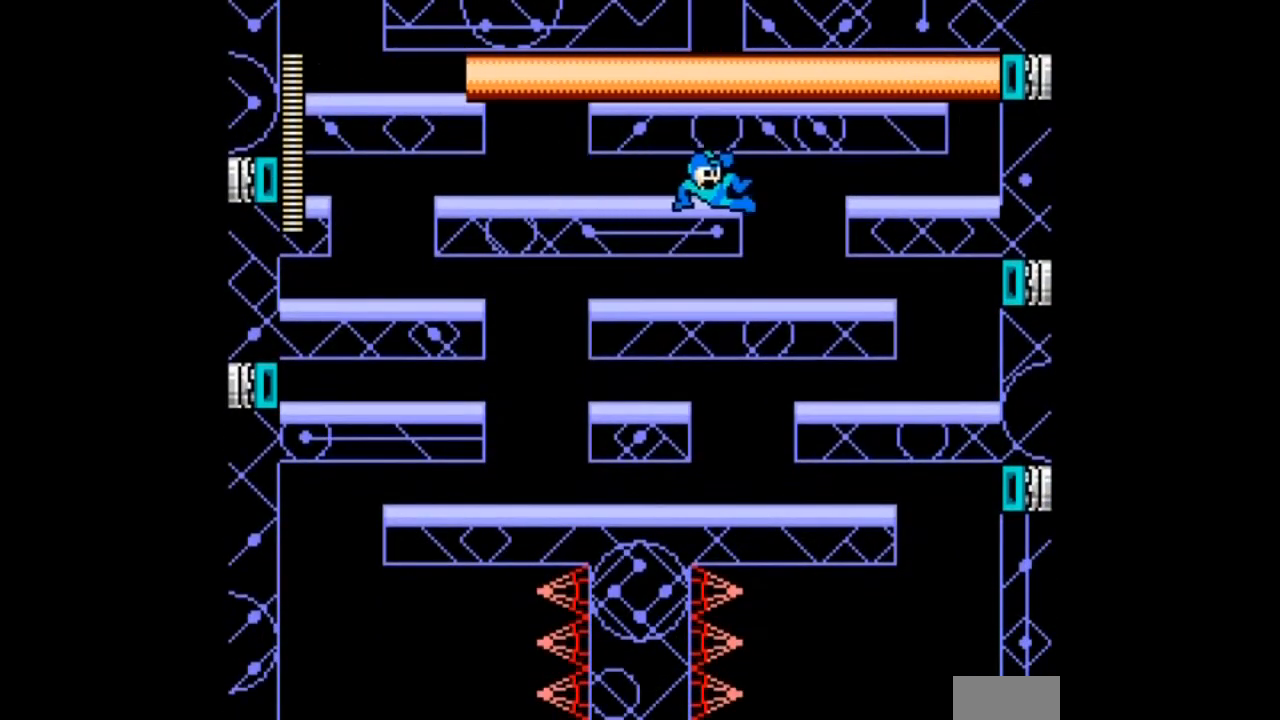
{"buttons": ["B", "DPAD_DOWN", "DPAD_LEFT"], "events": [[300, "DPAD_LEFT", "down"], [333, "DPAD_RIGHT", "up"], [467, "B", "down"]]}
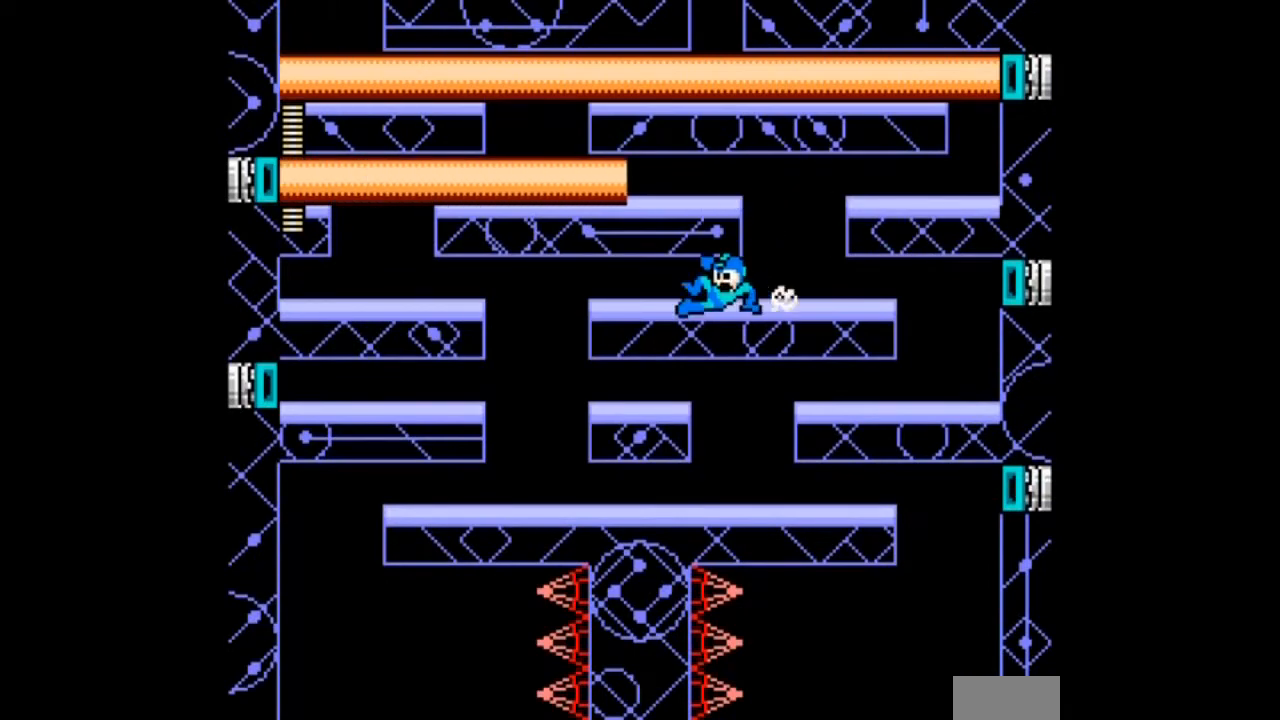
{"buttons": ["DPAD_DOWN"], "events": [[100, "B", "up"], [467, "DPAD_LEFT", "up"]]}
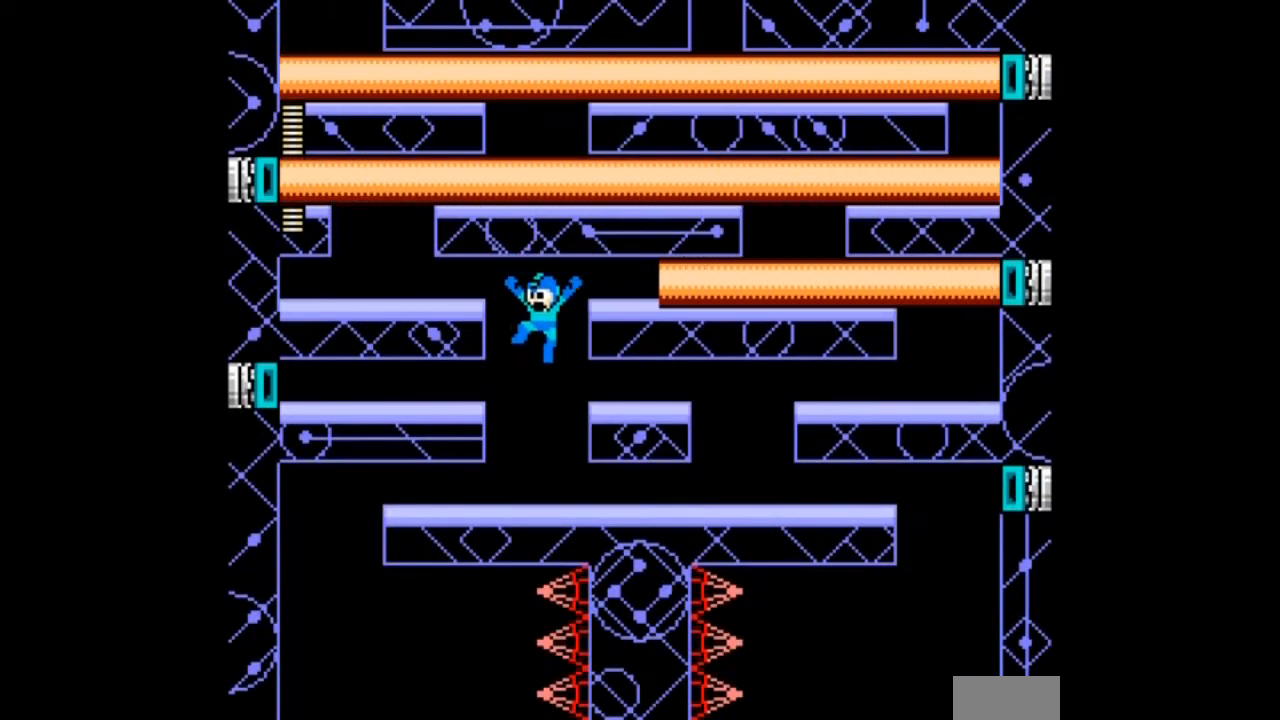
{"buttons": ["DPAD_DOWN", "DPAD_LEFT"], "events": [[200, "DPAD_LEFT", "down"], [267, "B", "down"], [433, "B", "up"]]}
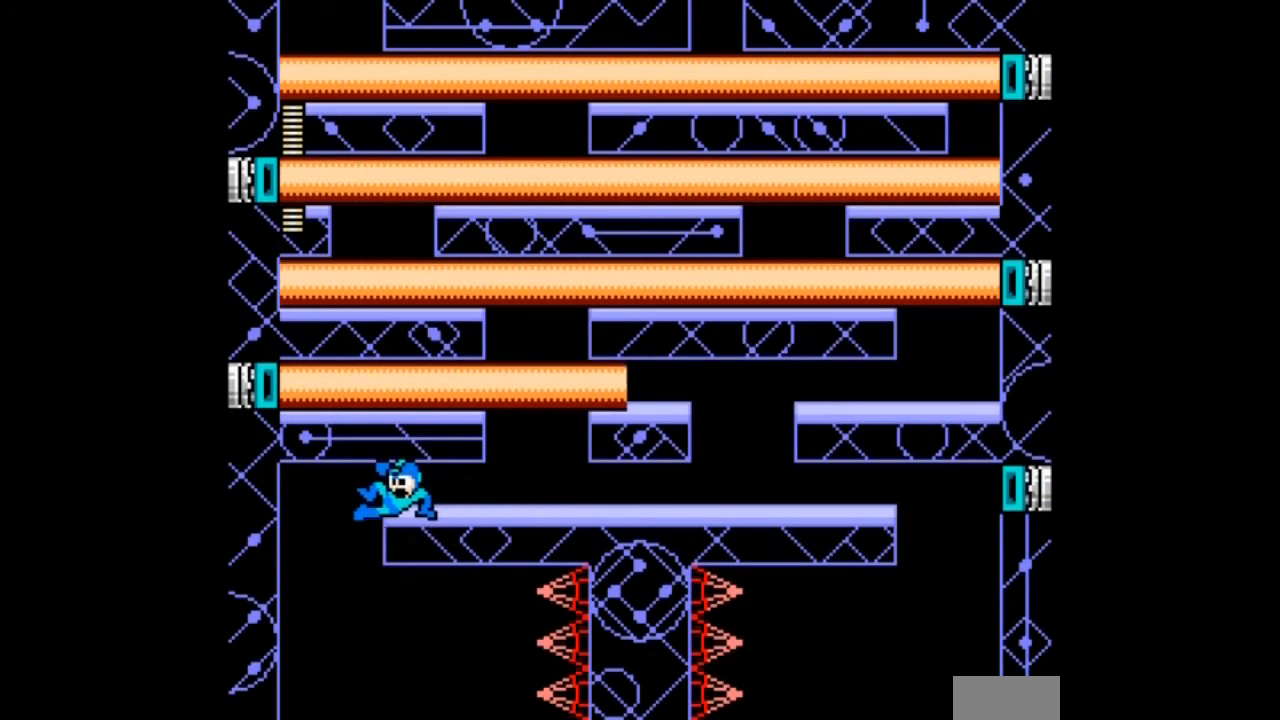
{"buttons": ["DPAD_DOWN", "DPAD_RIGHT"], "events": [[200, "DPAD_RIGHT", "down"], [234, "DPAD_LEFT", "up"]]}
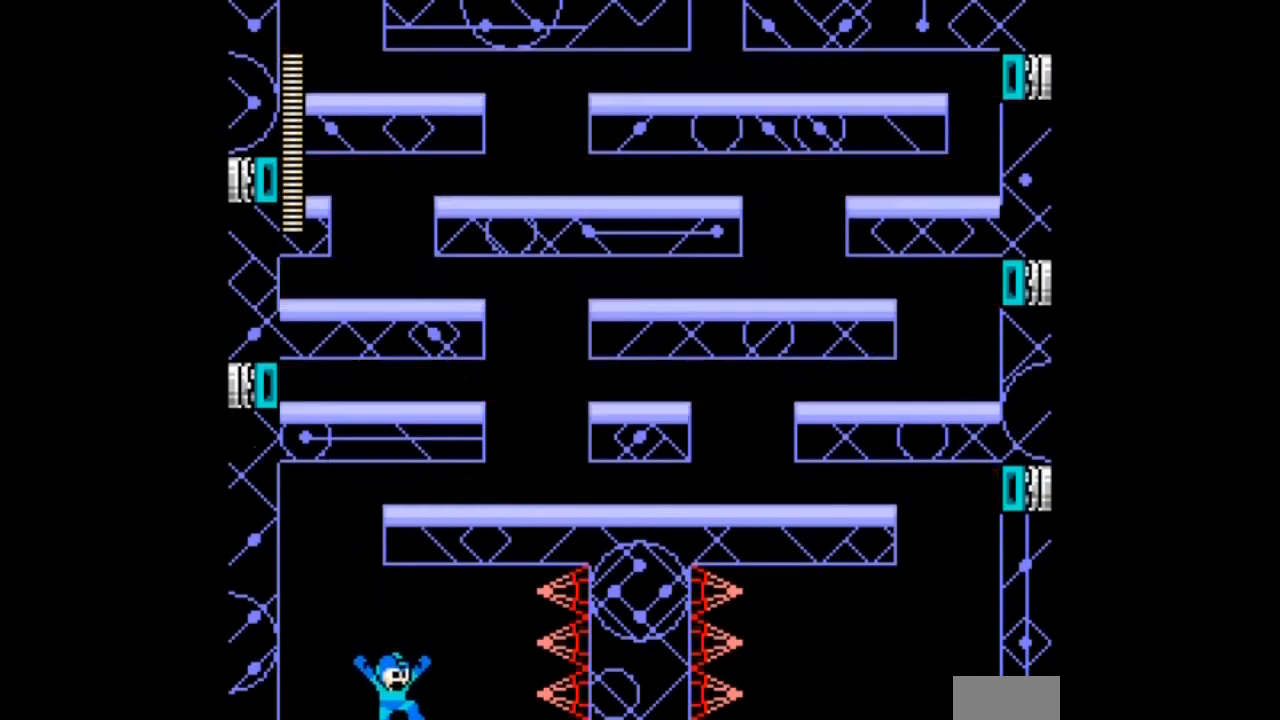
{"buttons": ["DPAD_RIGHT"]}
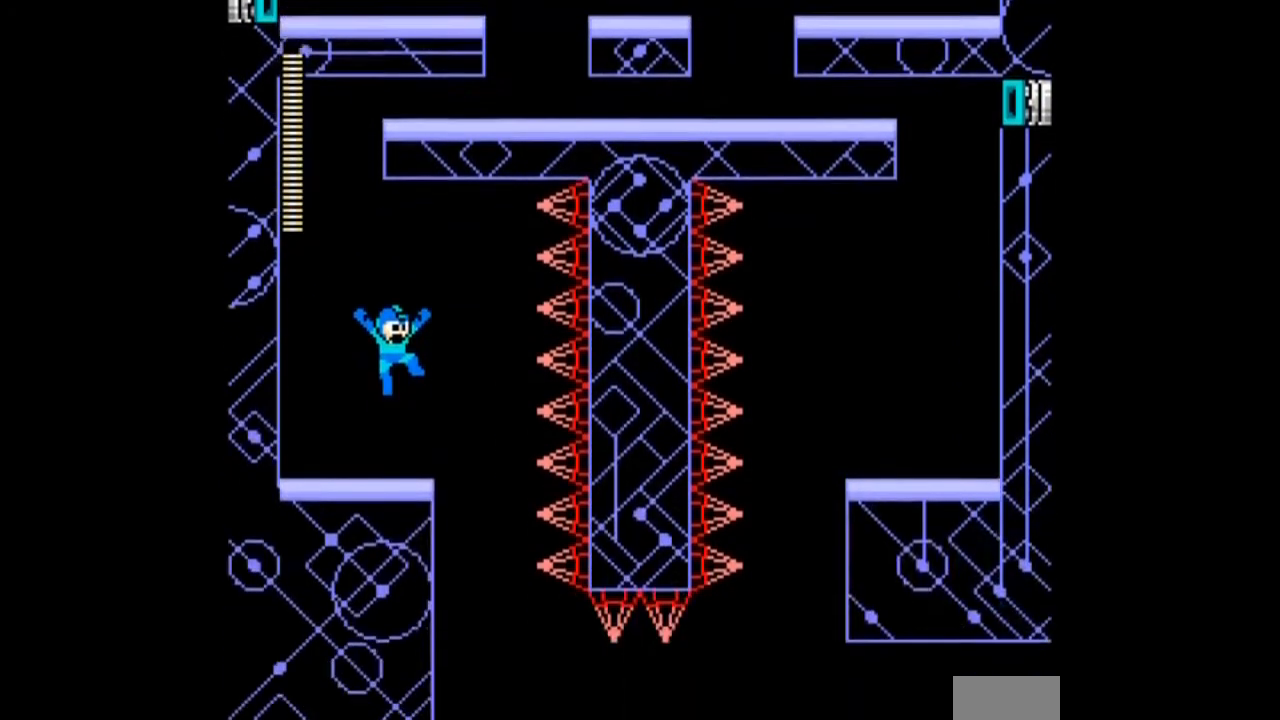
{"buttons": ["DPAD_RIGHT"], "events": []}
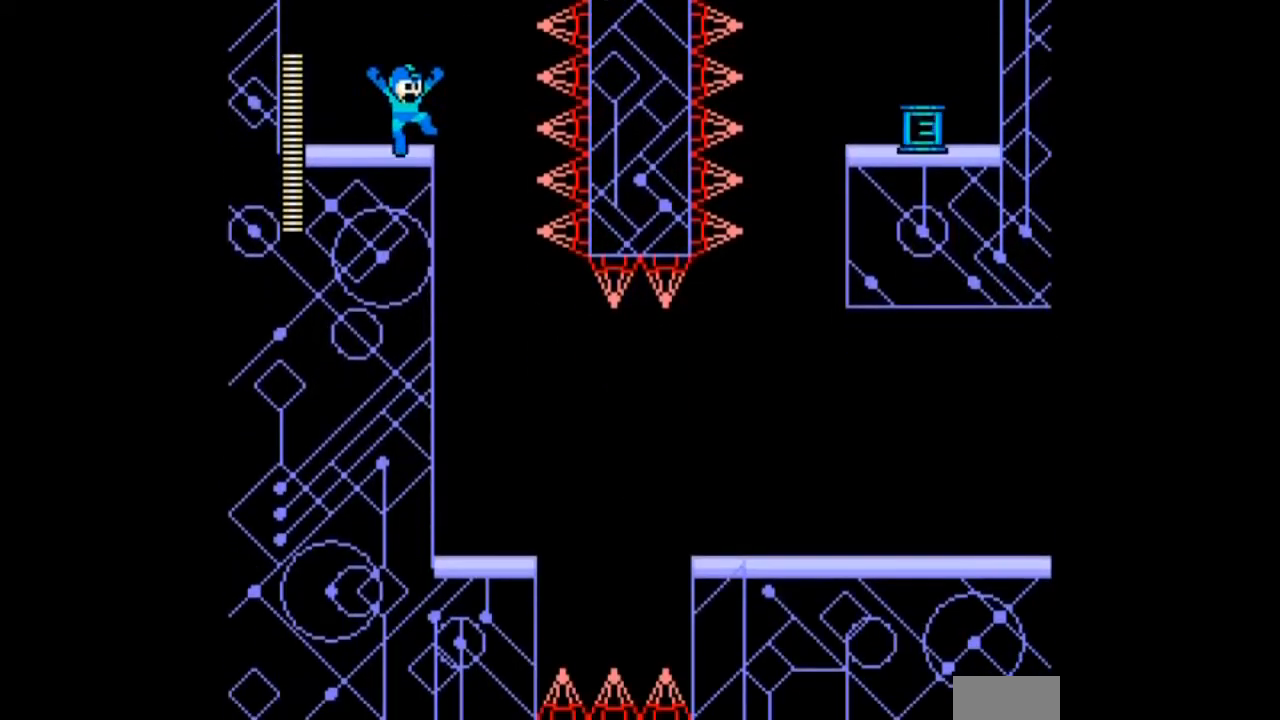
{"buttons": [], "events": [[267, "DPAD_RIGHT", "up"]]}
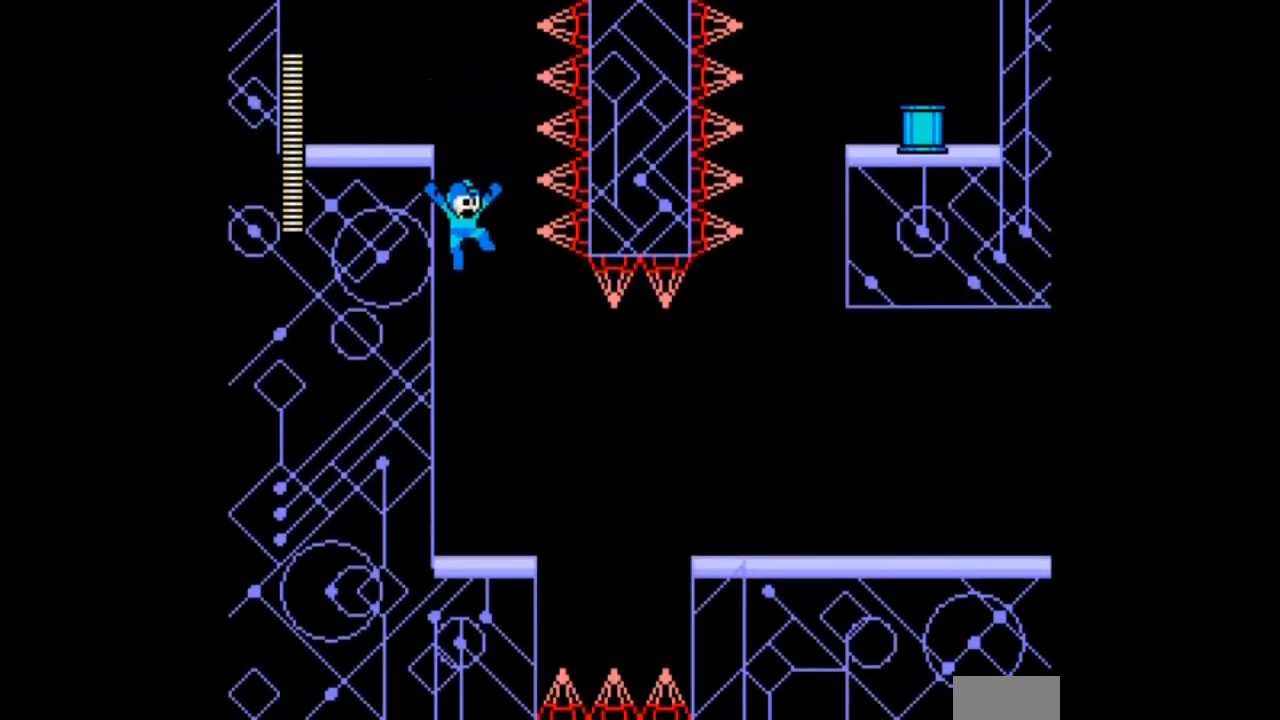
{"buttons": ["DPAD_RIGHT"], "events": [[334, "DPAD_RIGHT", "down"]]}
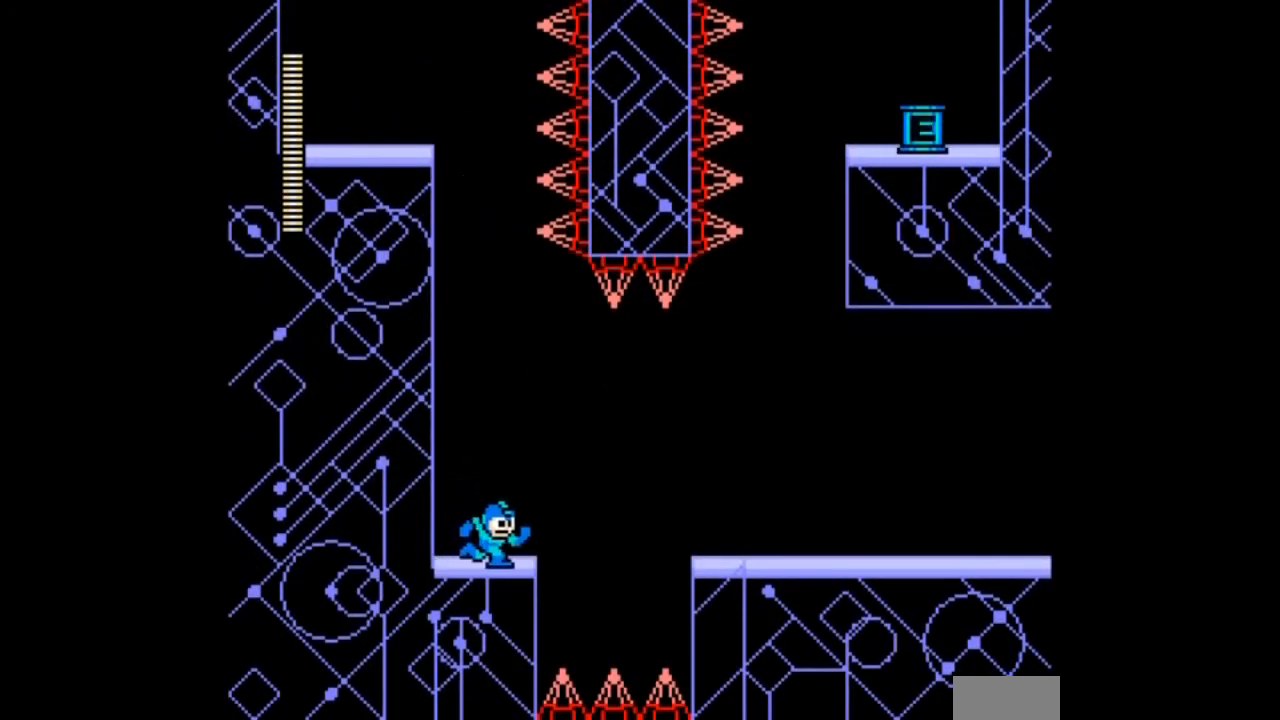
{"buttons": ["B", "DPAD_RIGHT"], "events": [[233, "B", "down"]]}
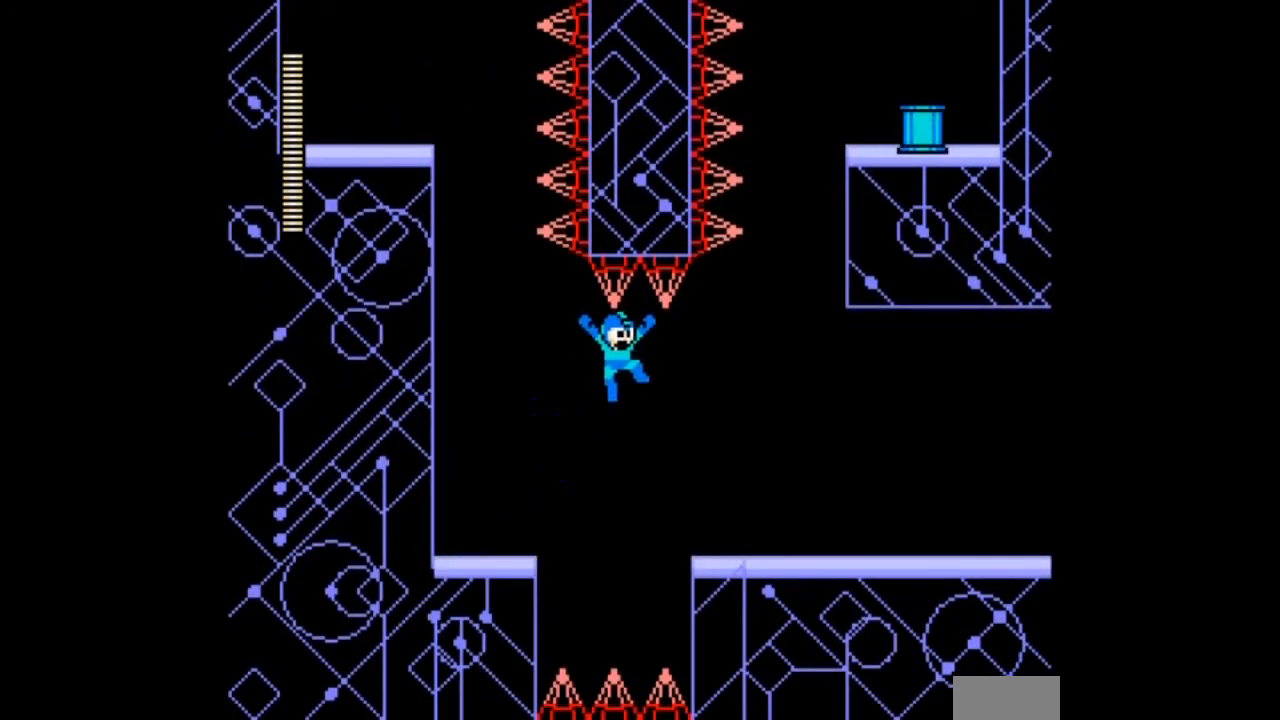
{"buttons": ["B", "DPAD_DOWN", "DPAD_RIGHT"], "events": [[67, "B", "up"], [367, "DPAD_DOWN", "down"], [501, "B", "down"]]}
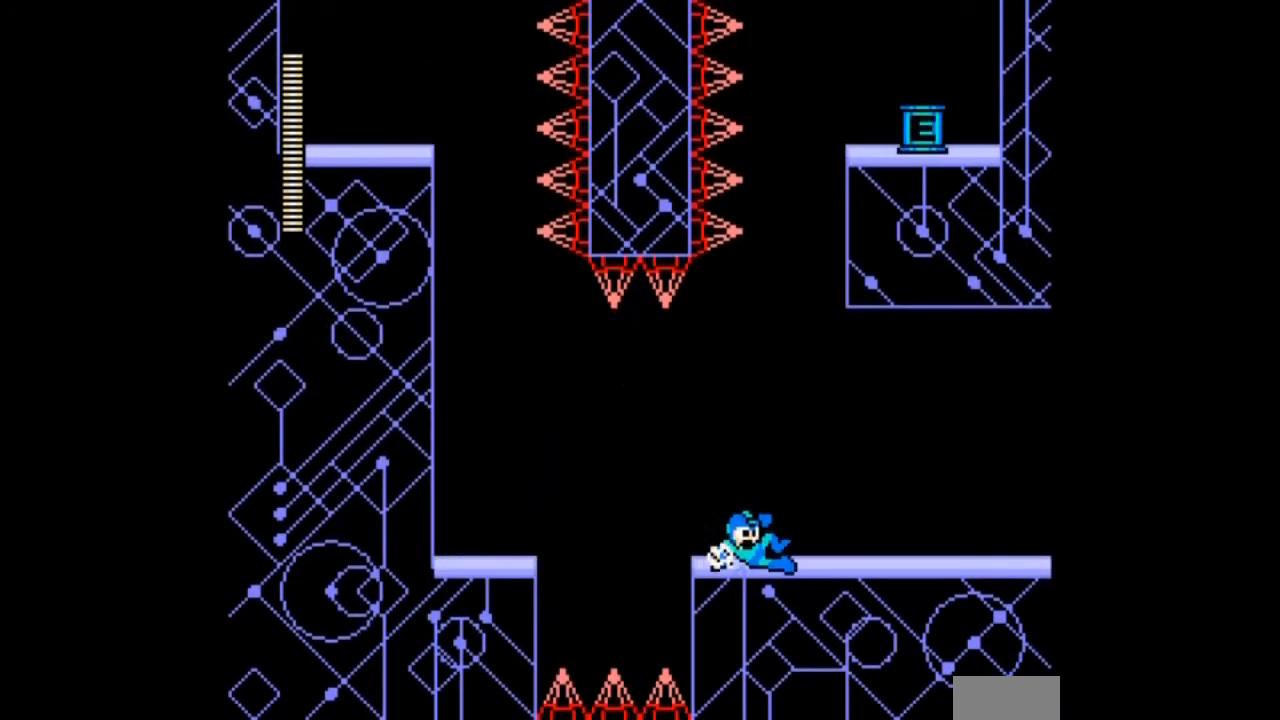
{"buttons": ["DPAD_LEFT"], "events": [[133, "B", "up"], [267, "DPAD_DOWN", "up"], [300, "DPAD_LEFT", "down"], [367, "DPAD_RIGHT", "up"]]}
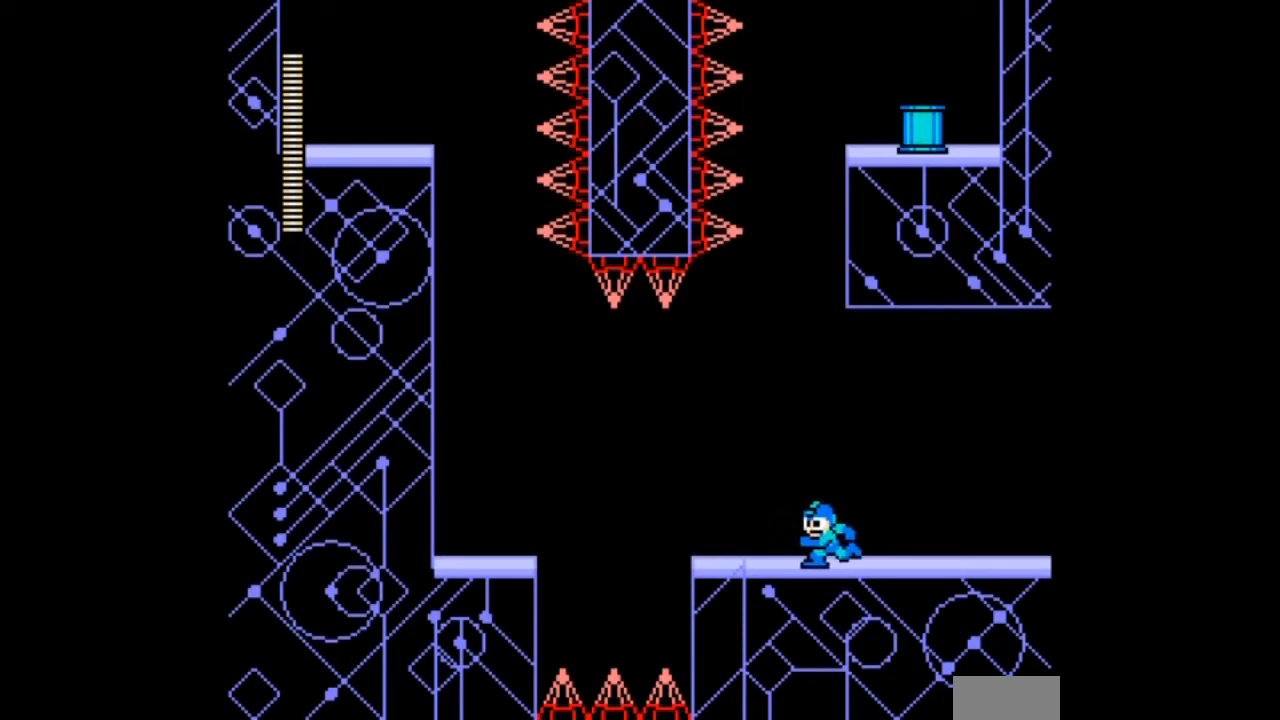
{"buttons": ["B"], "events": [[434, "B", "down"], [434, "DPAD_LEFT", "up"]]}
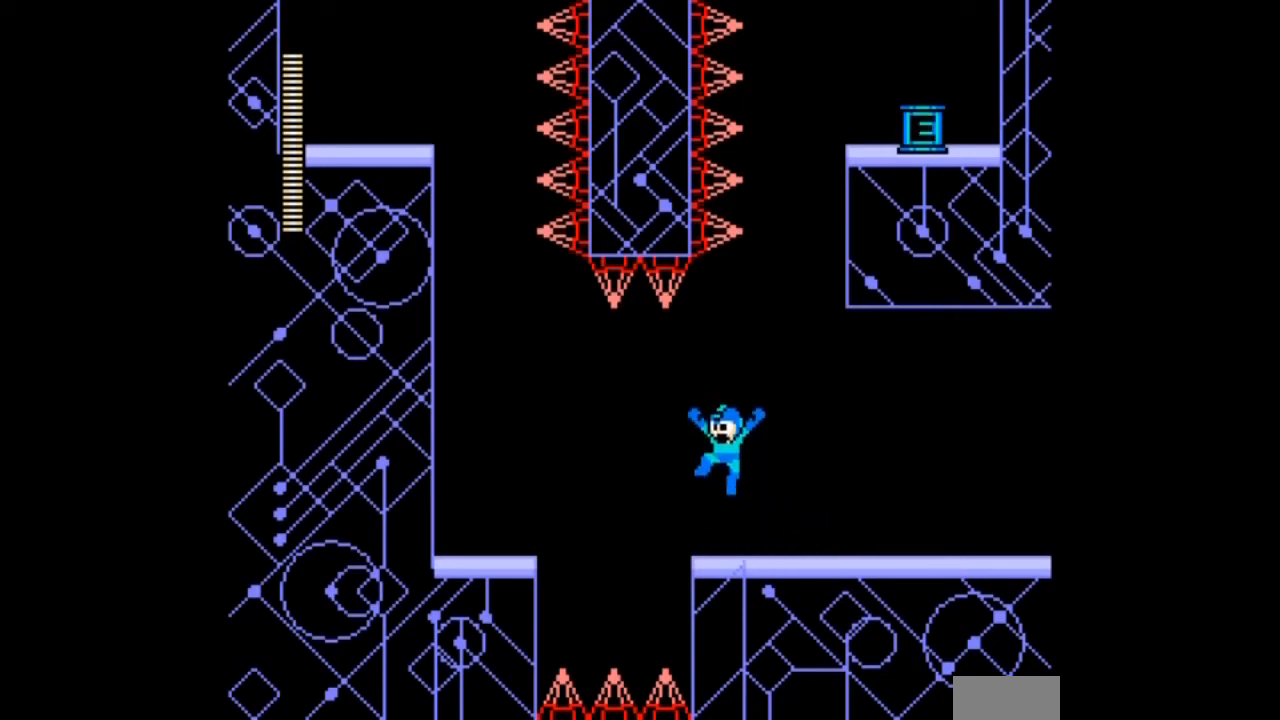
{"buttons": ["B"], "events": []}
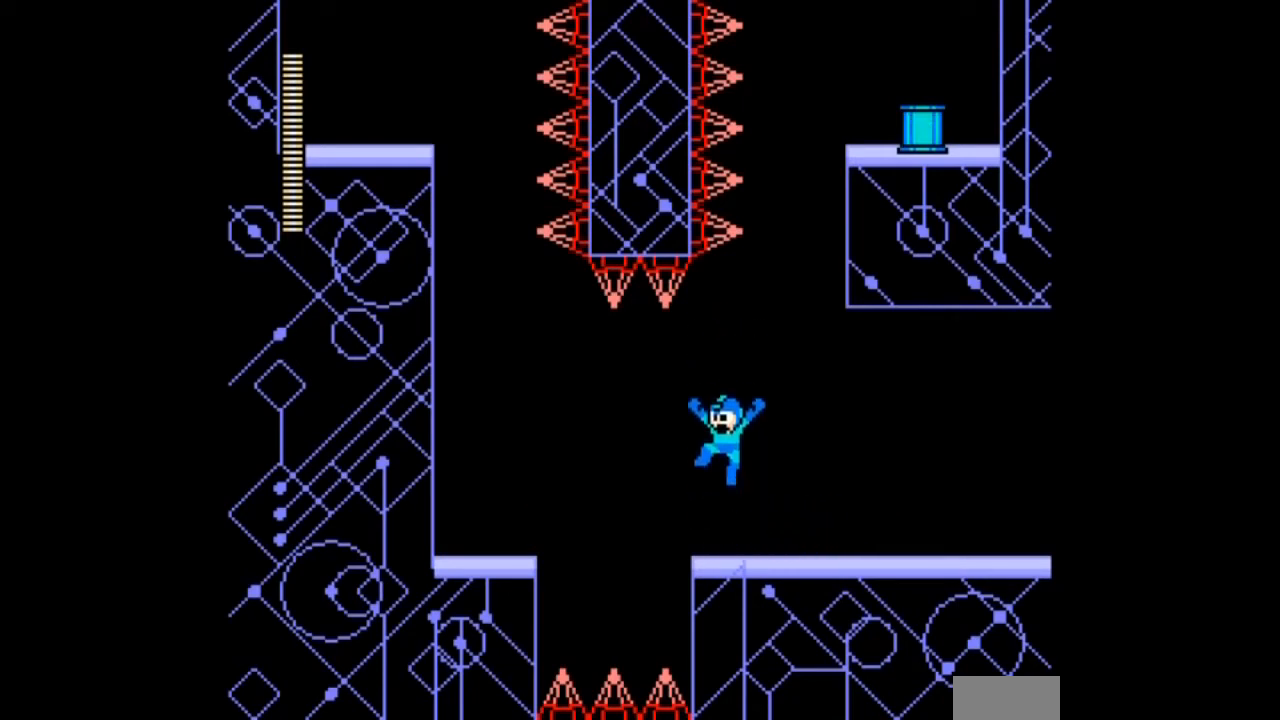
{"buttons": ["B", "DPAD_LEFT"], "events": [[134, "B", "up"], [267, "DPAD_LEFT", "down"], [334, "B", "down"]]}
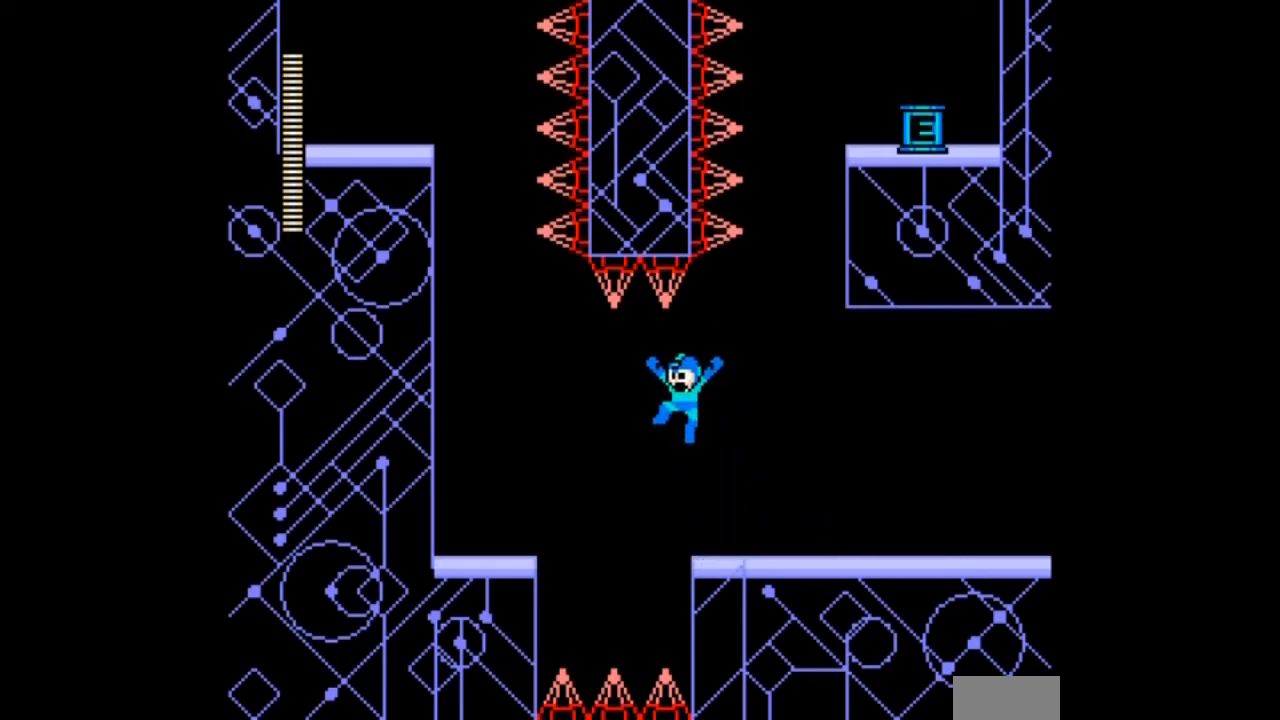
{"buttons": ["B", "DPAD_RIGHT"], "events": [[33, "DPAD_LEFT", "up"], [433, "DPAD_RIGHT", "down"]]}